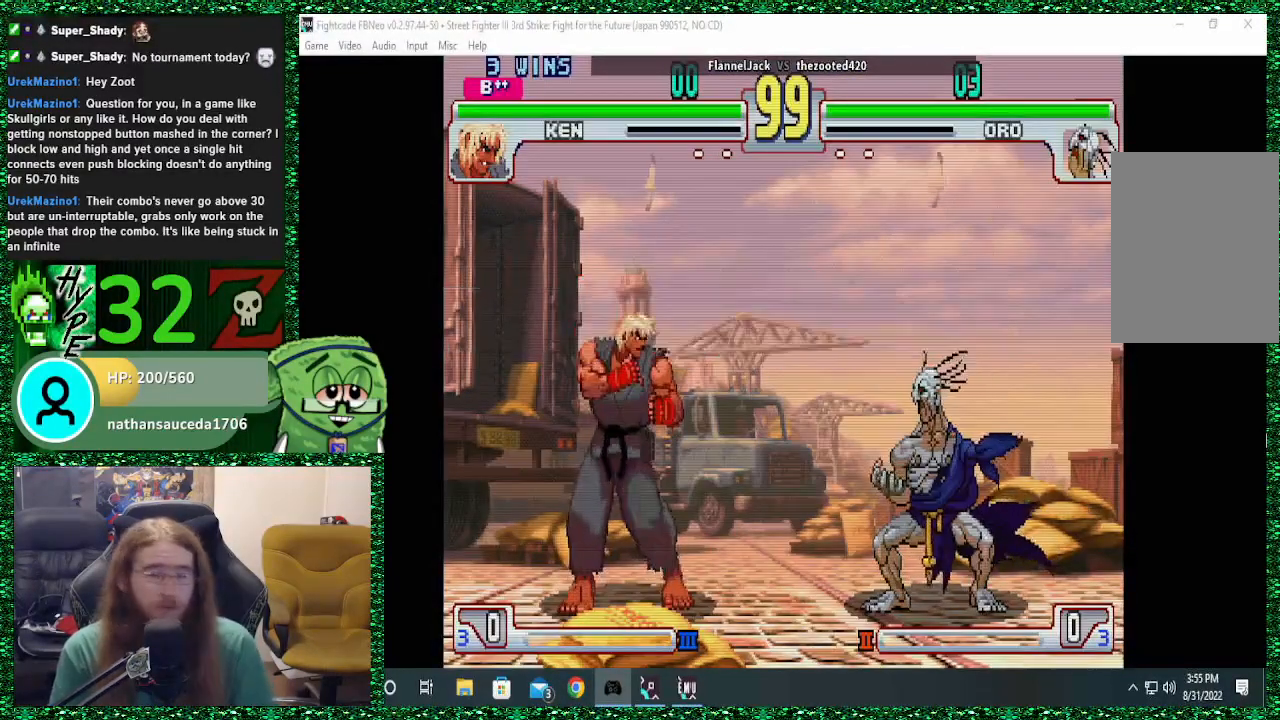
Gameplay with a controller (arcade stick); each line is a JSON object with the inputs held at the frame after it. "events" lists button and stick changes between this image and that frame as [ms after this image, input, new state], when the widget could be followed in between. Not read: L3 R3.
{"buttons": [], "left_stick": "right", "events": [[500, "left_stick", "right"]]}
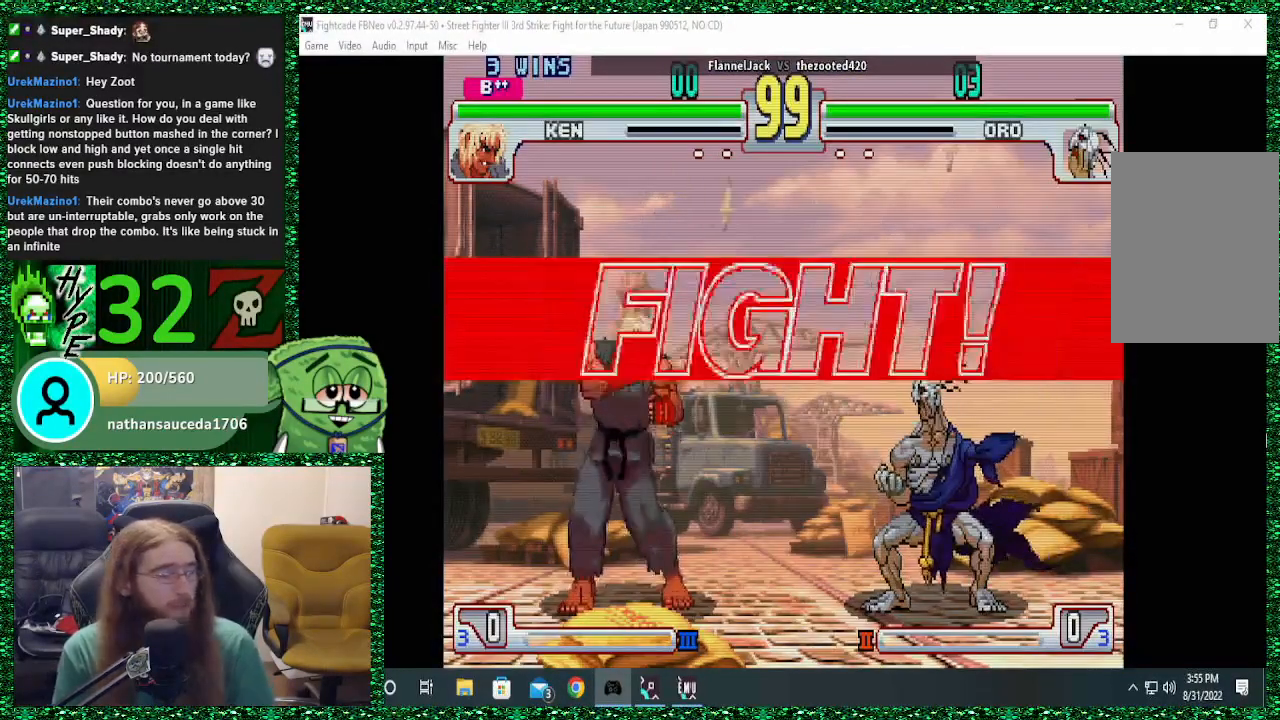
{"buttons": [], "left_stick": "right", "events": []}
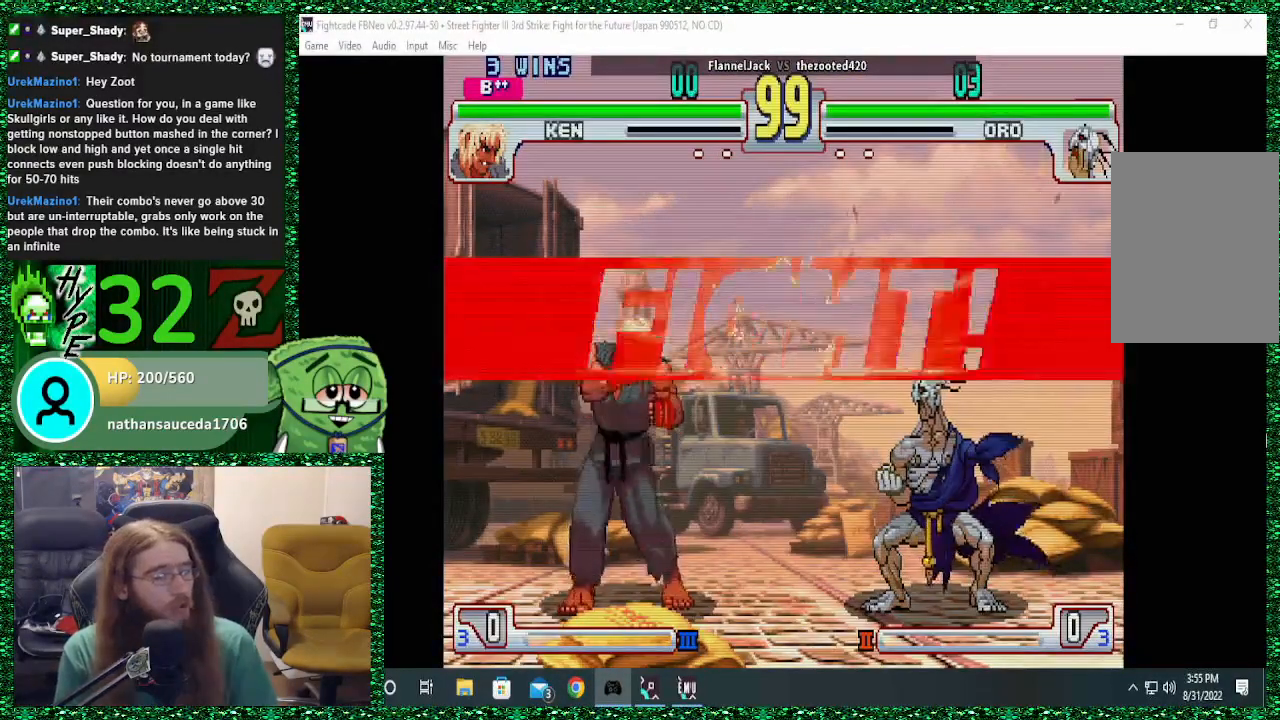
{"buttons": [], "left_stick": "right", "events": []}
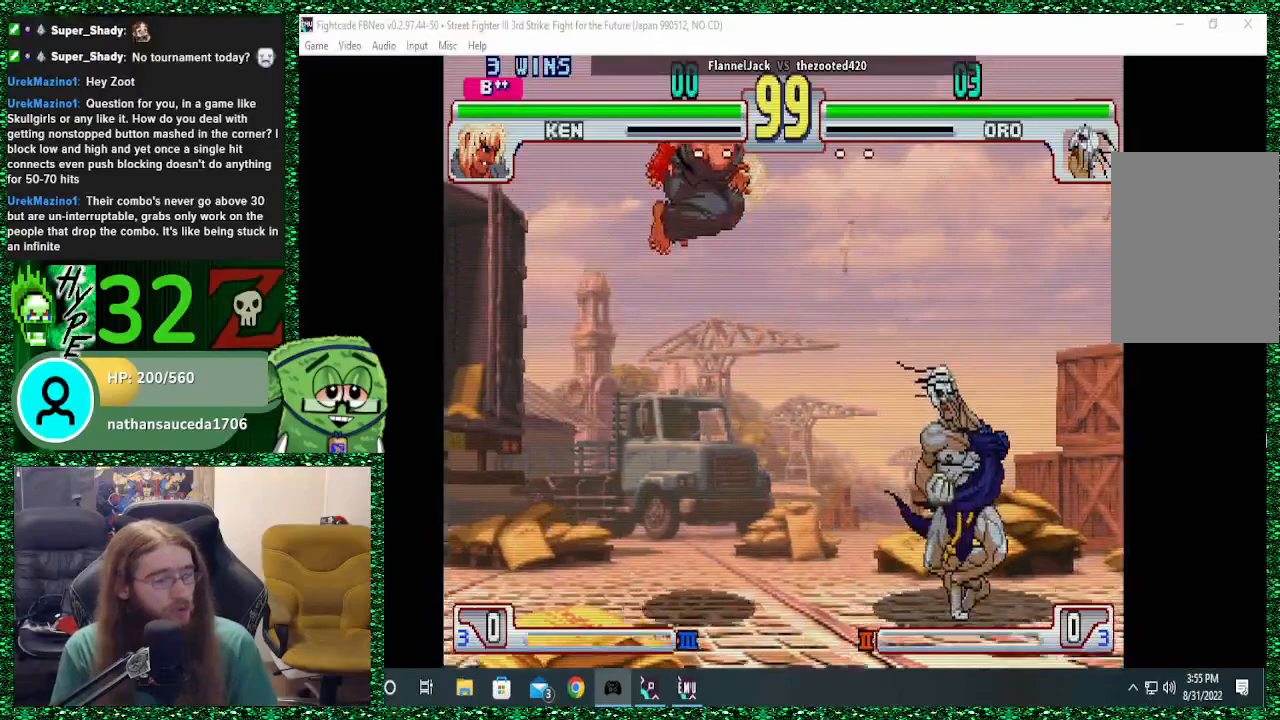
{"buttons": ["CIRCLE"], "left_stick": "right", "events": [[500, "CIRCLE", "down"]]}